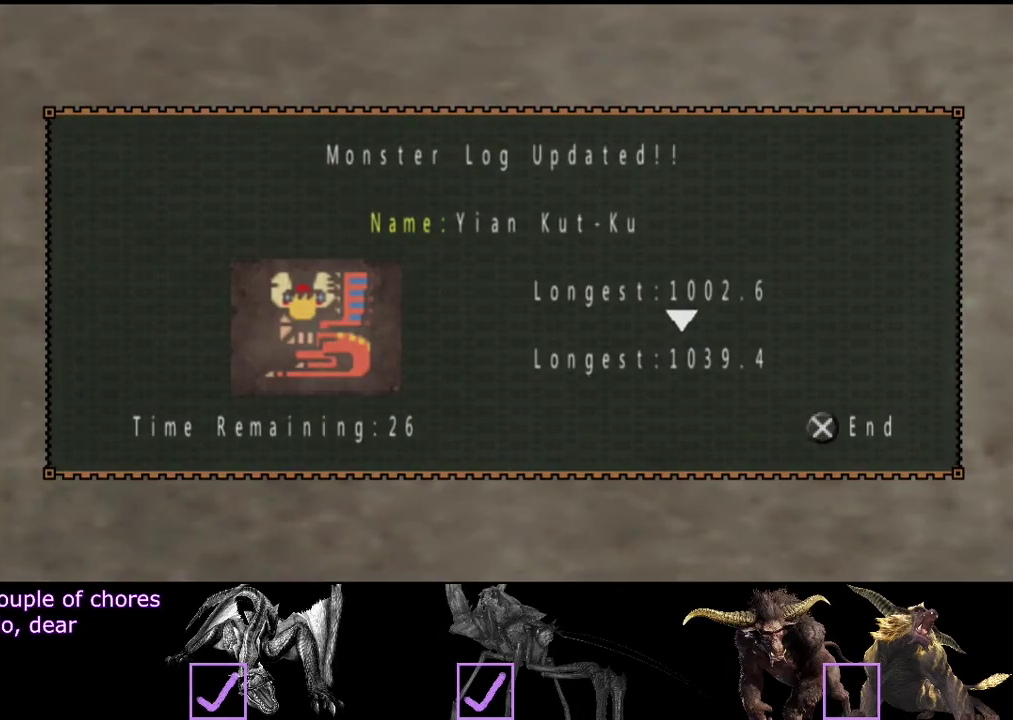
Gameplay with a controller (PlayStation layout); each line is a JSON object with the inputs held at the frame after it. "events" lists button and stick changes between this image and that frame as [ms after this image, input, new state], when the widget could be followed in between. Not read: L3 R3.
{"buttons": ["CIRCLE"], "left_stick": "center", "right_stick": "center", "events": [[500, "CIRCLE", "down"]]}
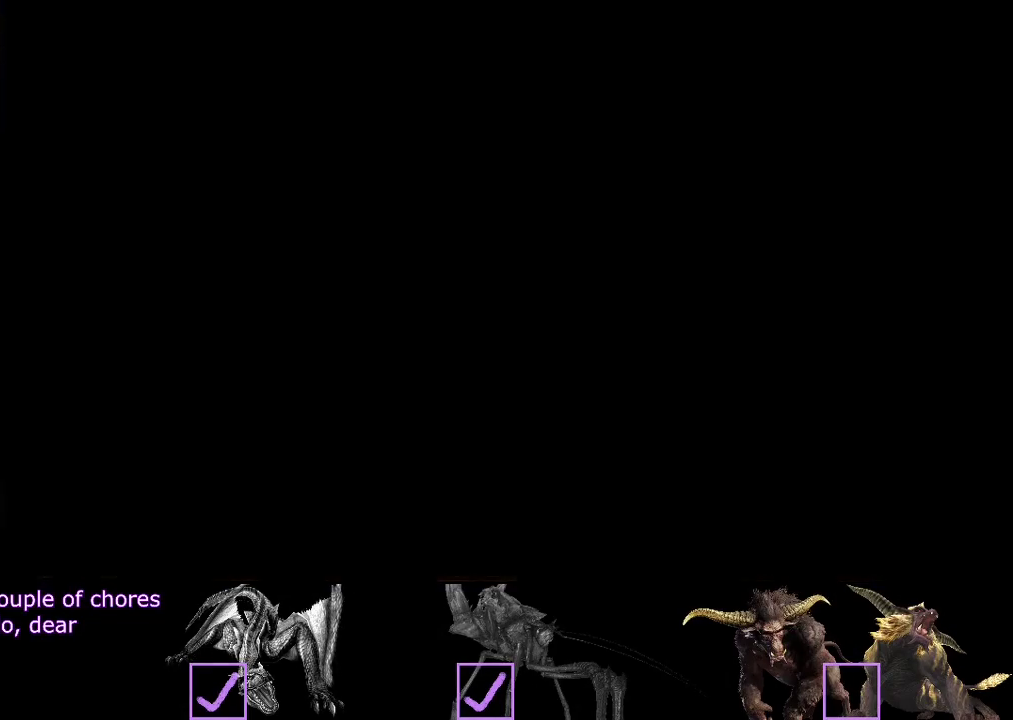
{"buttons": [], "left_stick": "center", "right_stick": "center", "events": [[67, "CIRCLE", "up"], [200, "CIRCLE", "down"], [267, "CIRCLE", "up"]]}
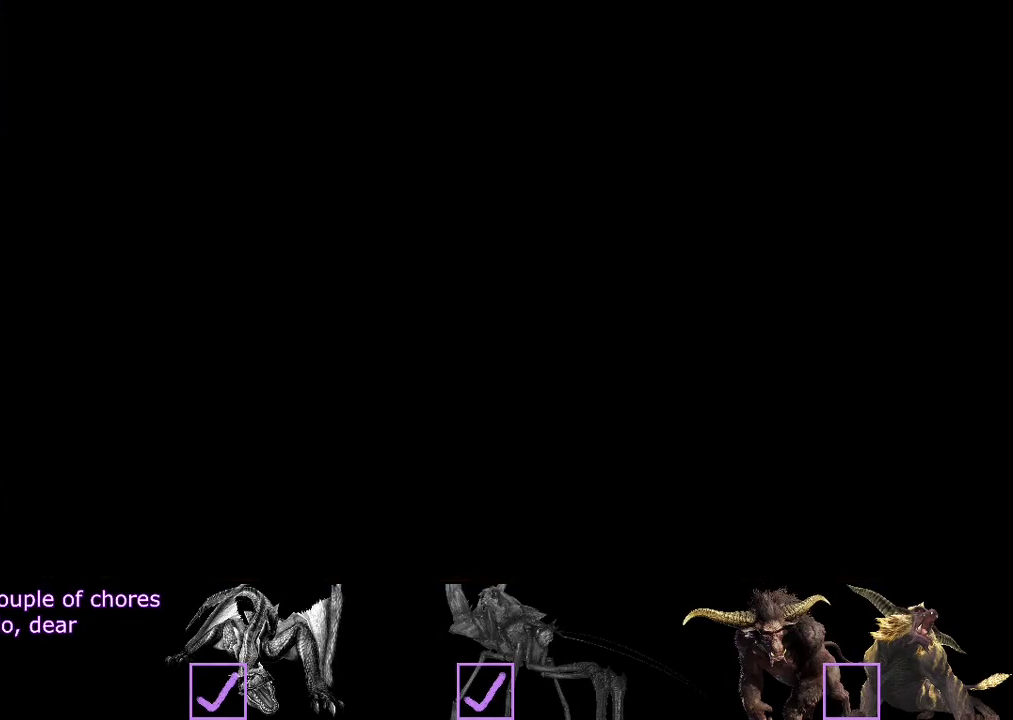
{"buttons": ["CIRCLE"], "left_stick": "center", "right_stick": "center", "events": [[33, "CIRCLE", "down"], [233, "CIRCLE", "up"], [367, "CIRCLE", "down"], [433, "CIRCLE", "up"], [500, "CIRCLE", "down"]]}
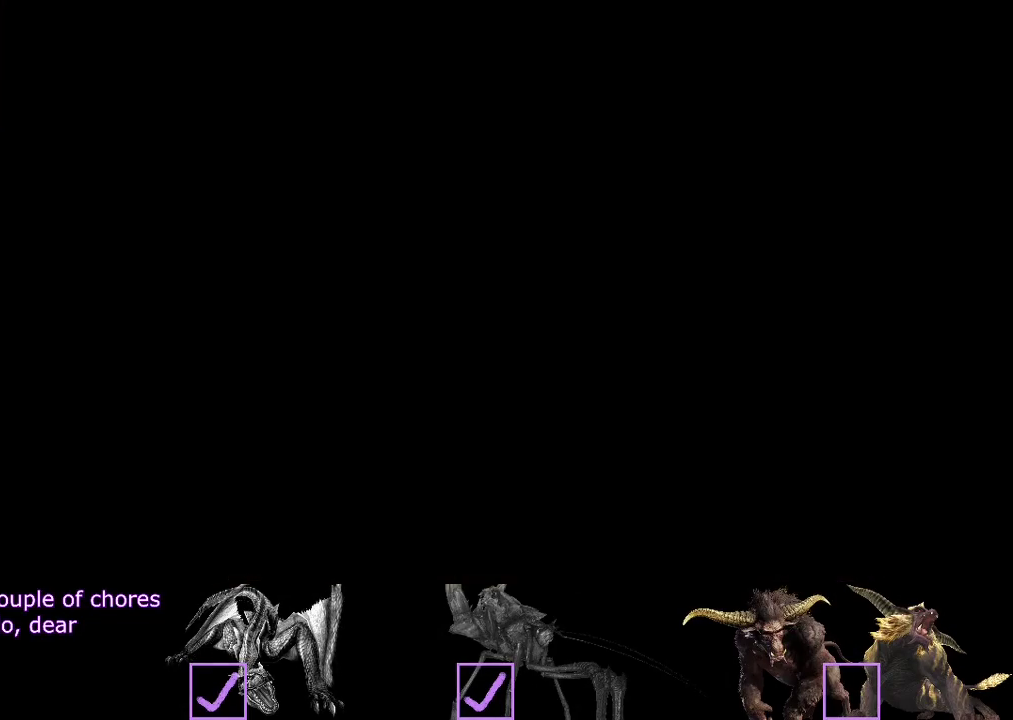
{"buttons": [], "left_stick": "center", "right_stick": "center", "events": [[50, "CIRCLE", "up"]]}
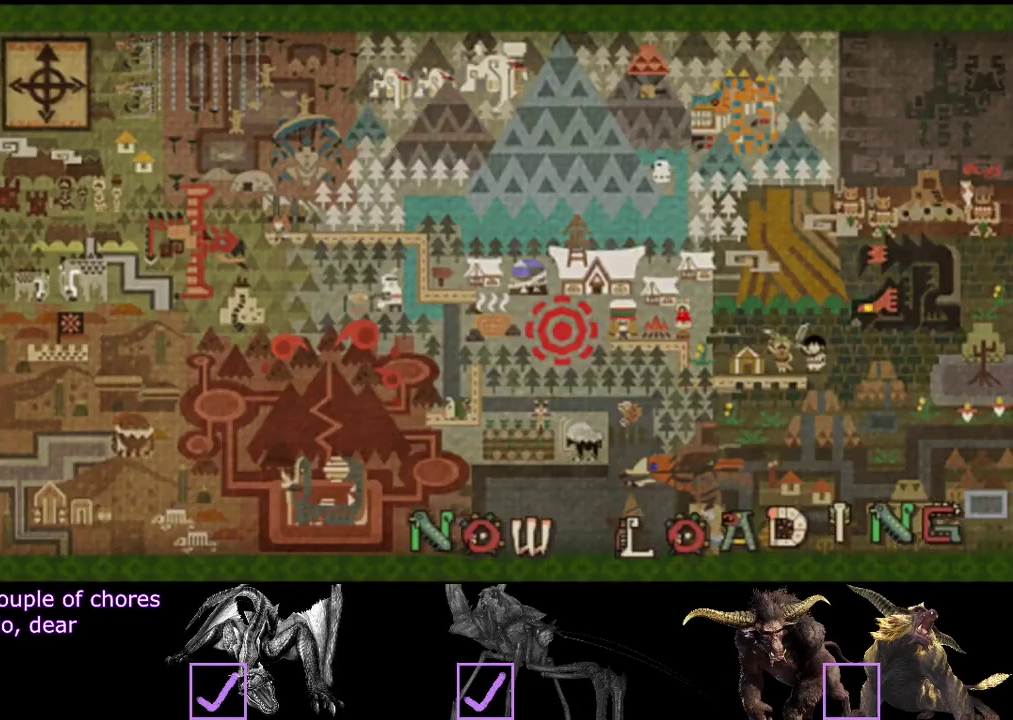
{"buttons": [], "left_stick": "center", "right_stick": "center", "events": []}
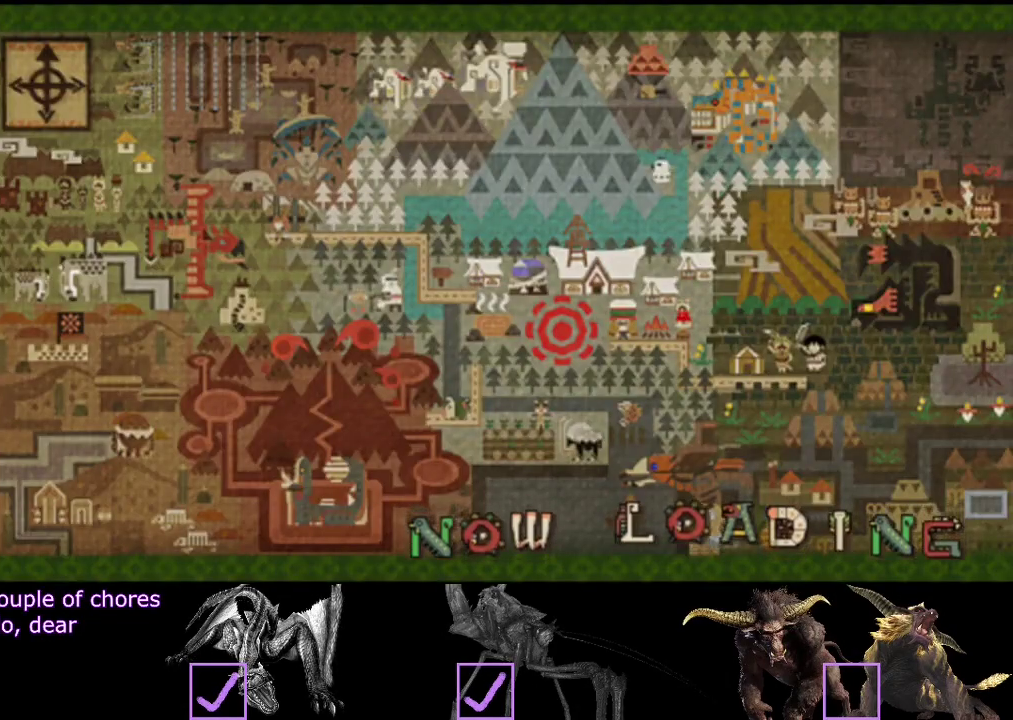
{"buttons": [], "left_stick": "center", "right_stick": "center", "events": []}
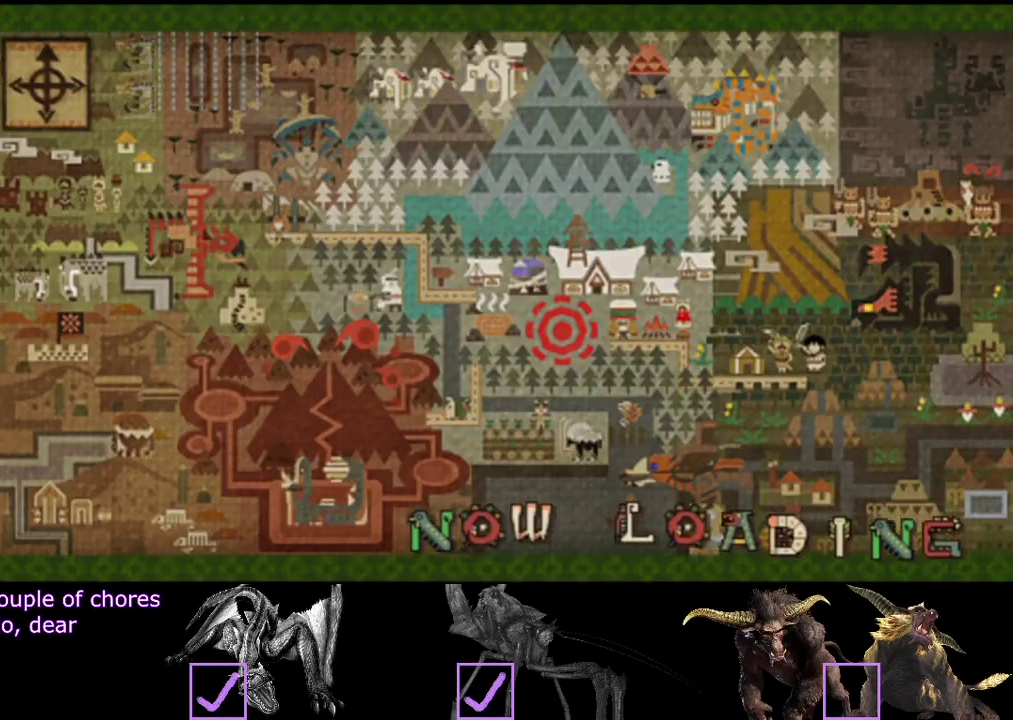
{"buttons": [], "left_stick": "center", "right_stick": "center", "events": []}